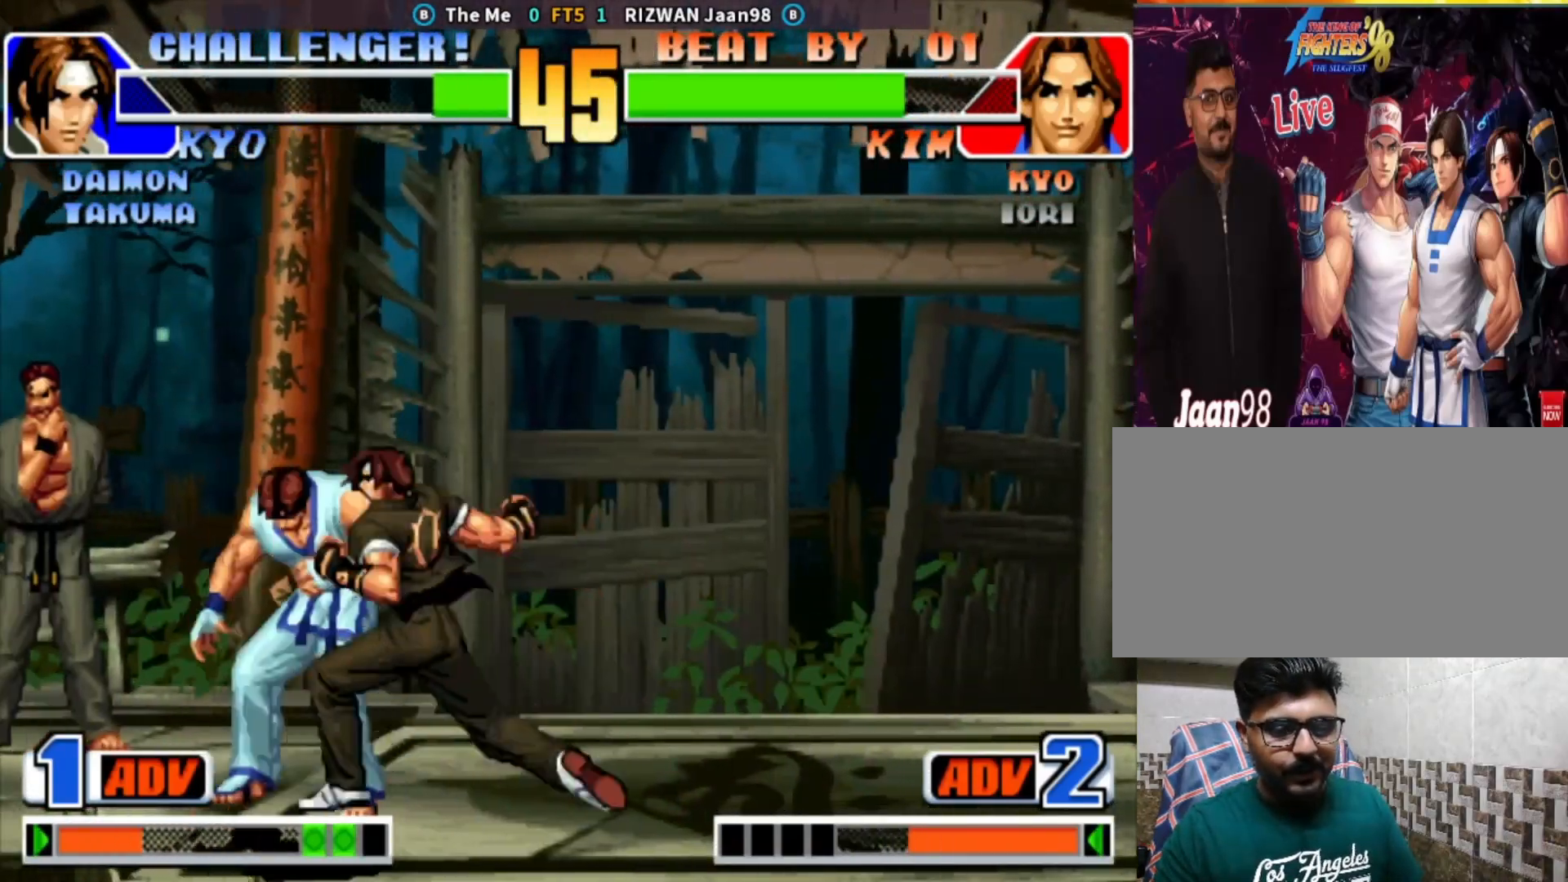
Gameplay with a controller (arcade stick); each line is a JSON object with the inputs held at the frame after it (dt_ms = milliseconds from this image to that frame). "events" lists button and stick changes between this image and that frame as [ms after this image, input, new state], when the widget could be followed in between. Not read: L3 R3.
{"dt_ms": 500, "buttons": [], "left_stick": "down-left", "events": [[300, "left_stick", "left"], [417, "left_stick", "down-left"]]}
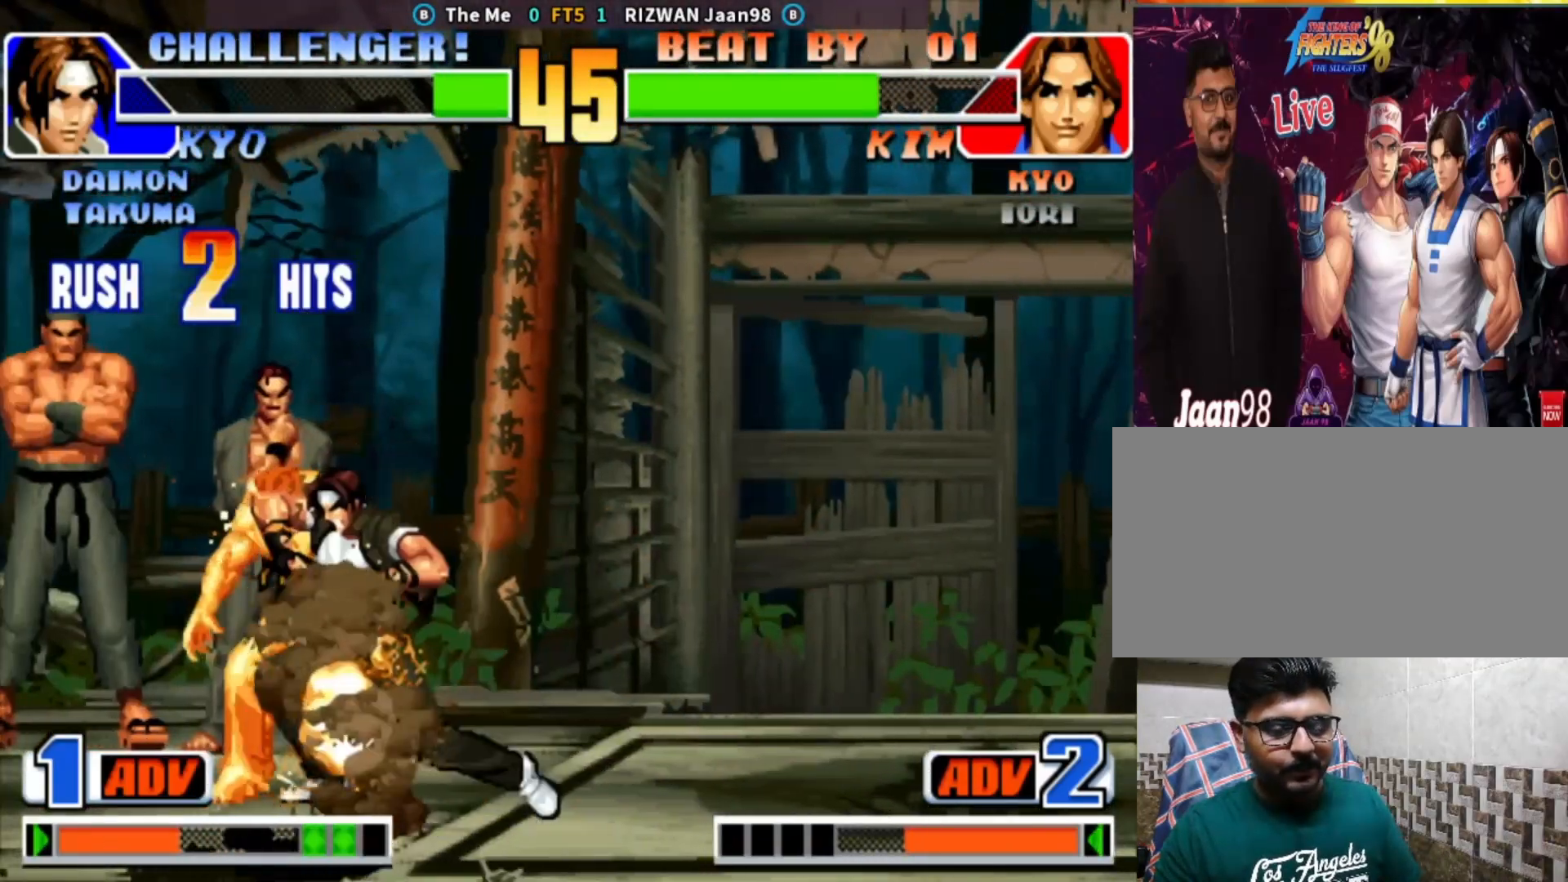
{"dt_ms": 500, "buttons": [], "left_stick": "down-left", "events": [[183, "TRIANGLE", "down"], [233, "TRIANGLE", "up"], [283, "TRIANGLE", "down"], [367, "TRIANGLE", "up"], [400, "TRIANGLE", "down"], [483, "TRIANGLE", "up"]]}
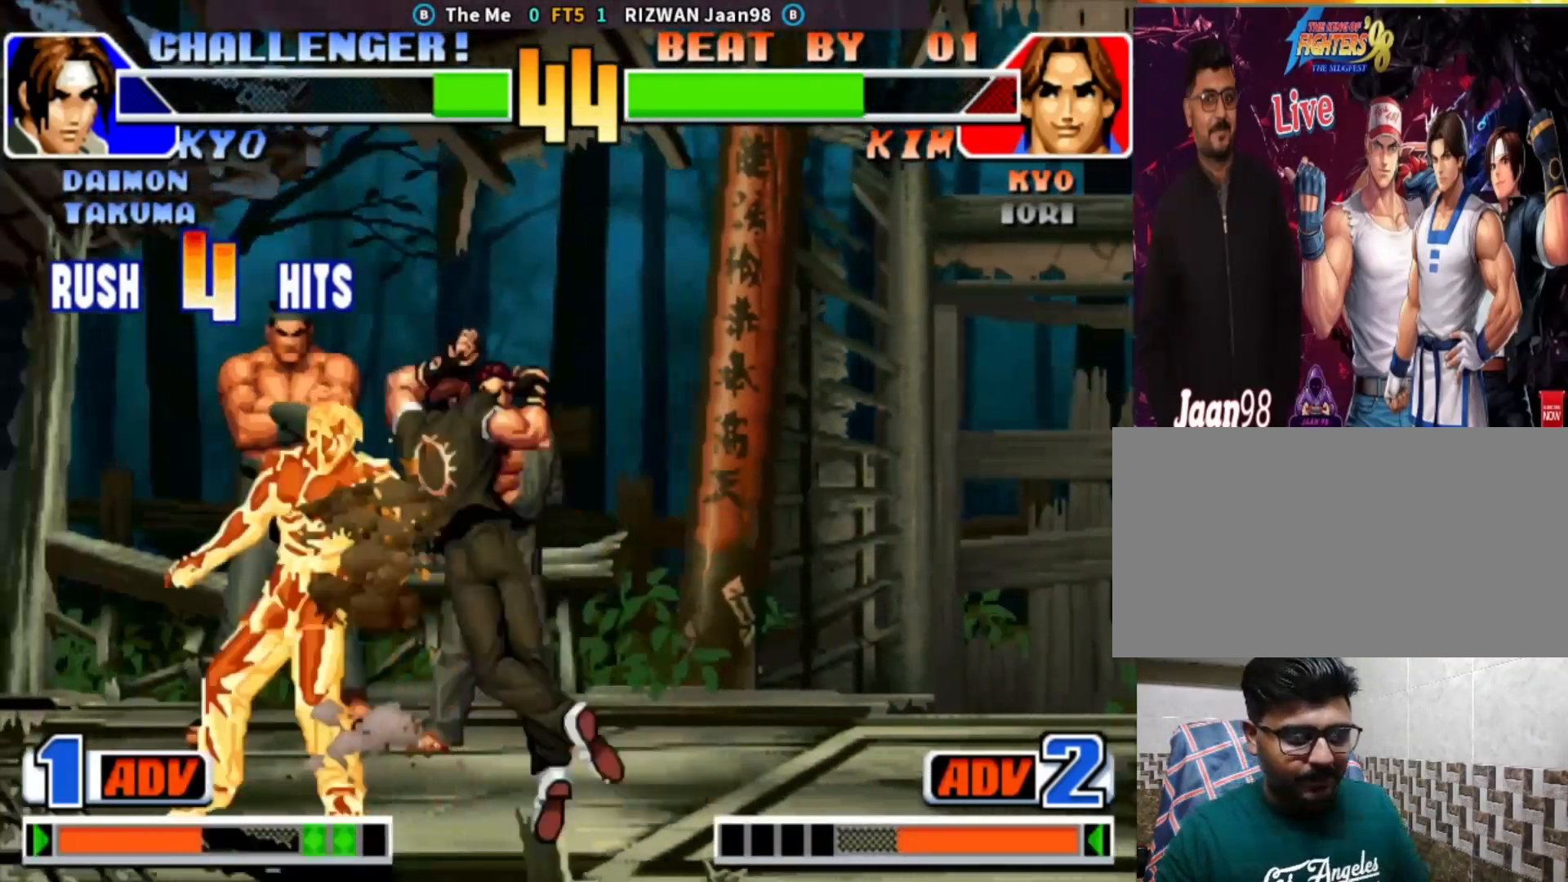
{"dt_ms": 500, "buttons": ["CROSS", "SQUARE", "TRIANGLE"], "left_stick": "down-left", "events": [[33, "TRIANGLE", "down"], [117, "TRIANGLE", "up"], [217, "CROSS", "down"], [217, "TRIANGLE", "down"], [233, "SQUARE", "down"]]}
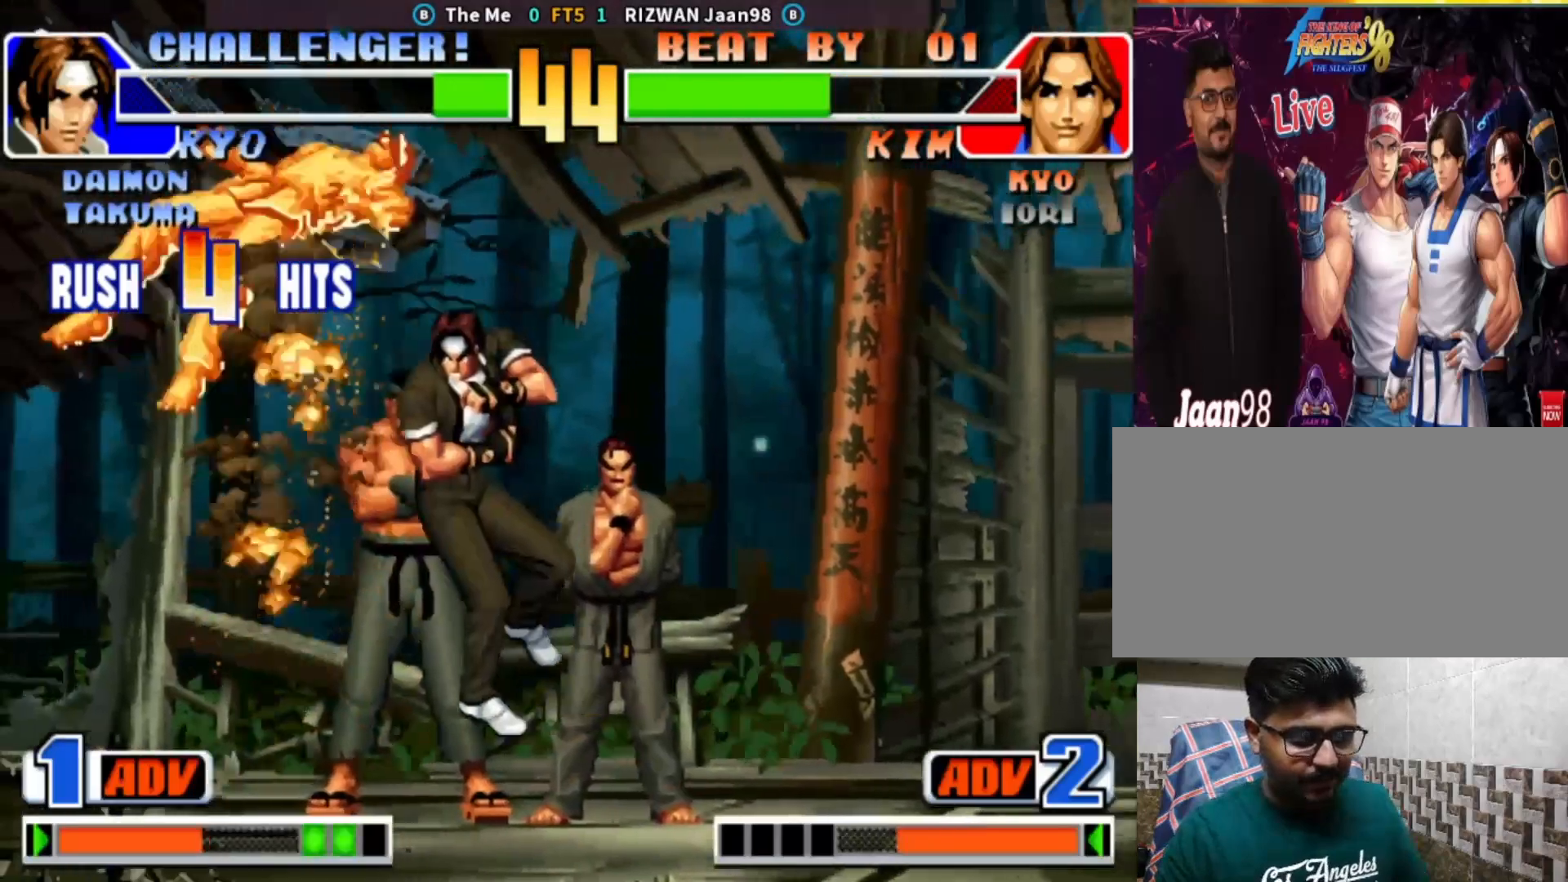
{"dt_ms": 500, "buttons": [], "left_stick": "down-left", "events": [[150, "CROSS", "up"], [217, "TRIANGLE", "up"], [233, "SQUARE", "up"], [367, "CROSS", "down"], [367, "SQUARE", "down"], [467, "SQUARE", "up"], [483, "CROSS", "up"]]}
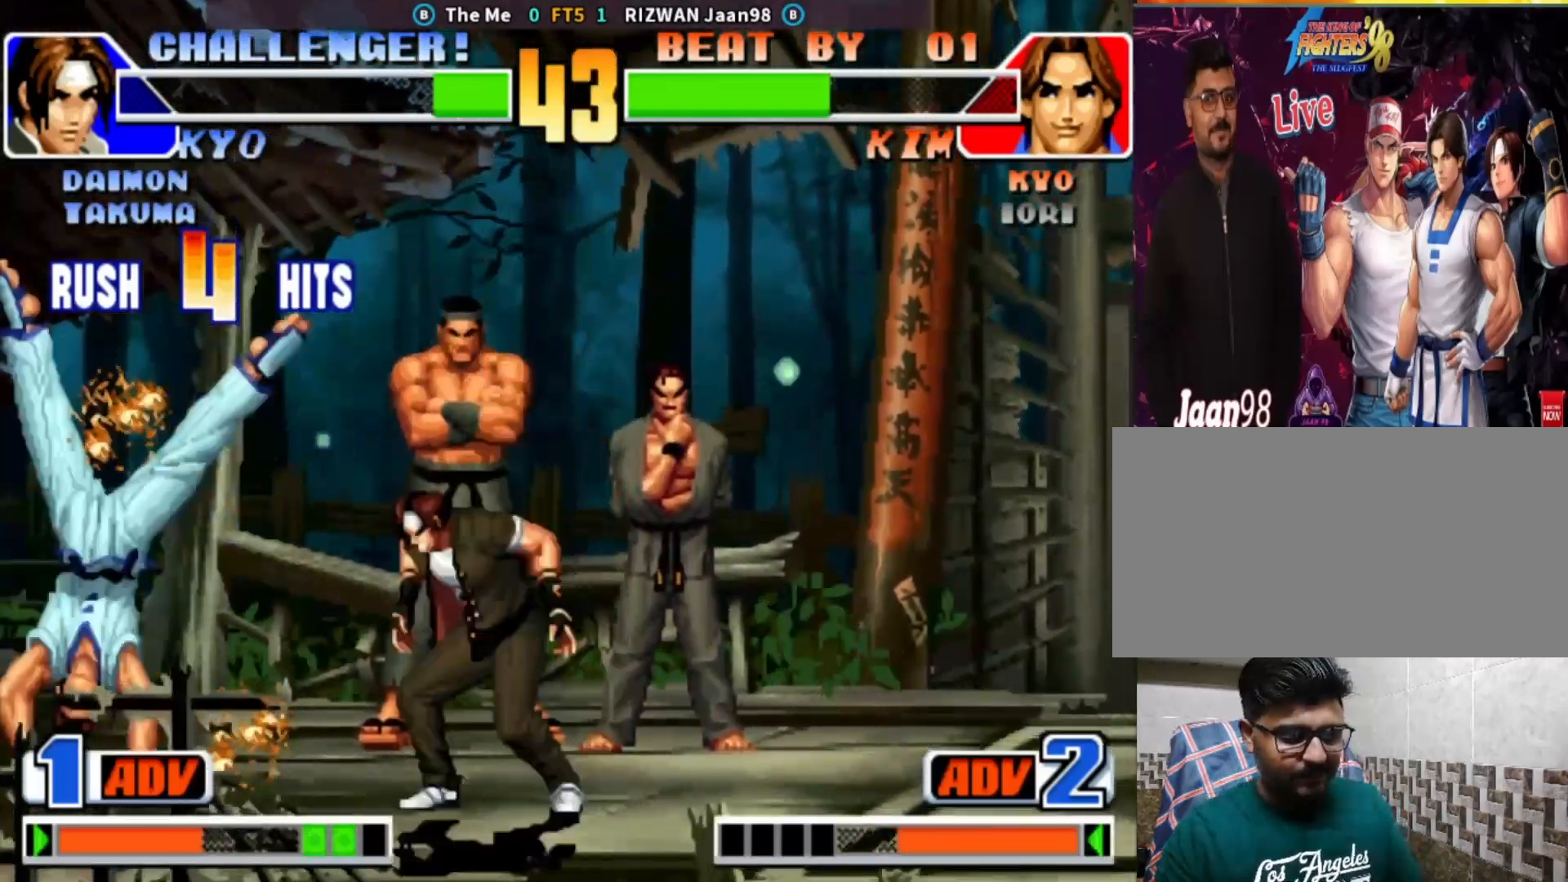
{"dt_ms": 1000, "buttons": [], "left_stick": "center"}
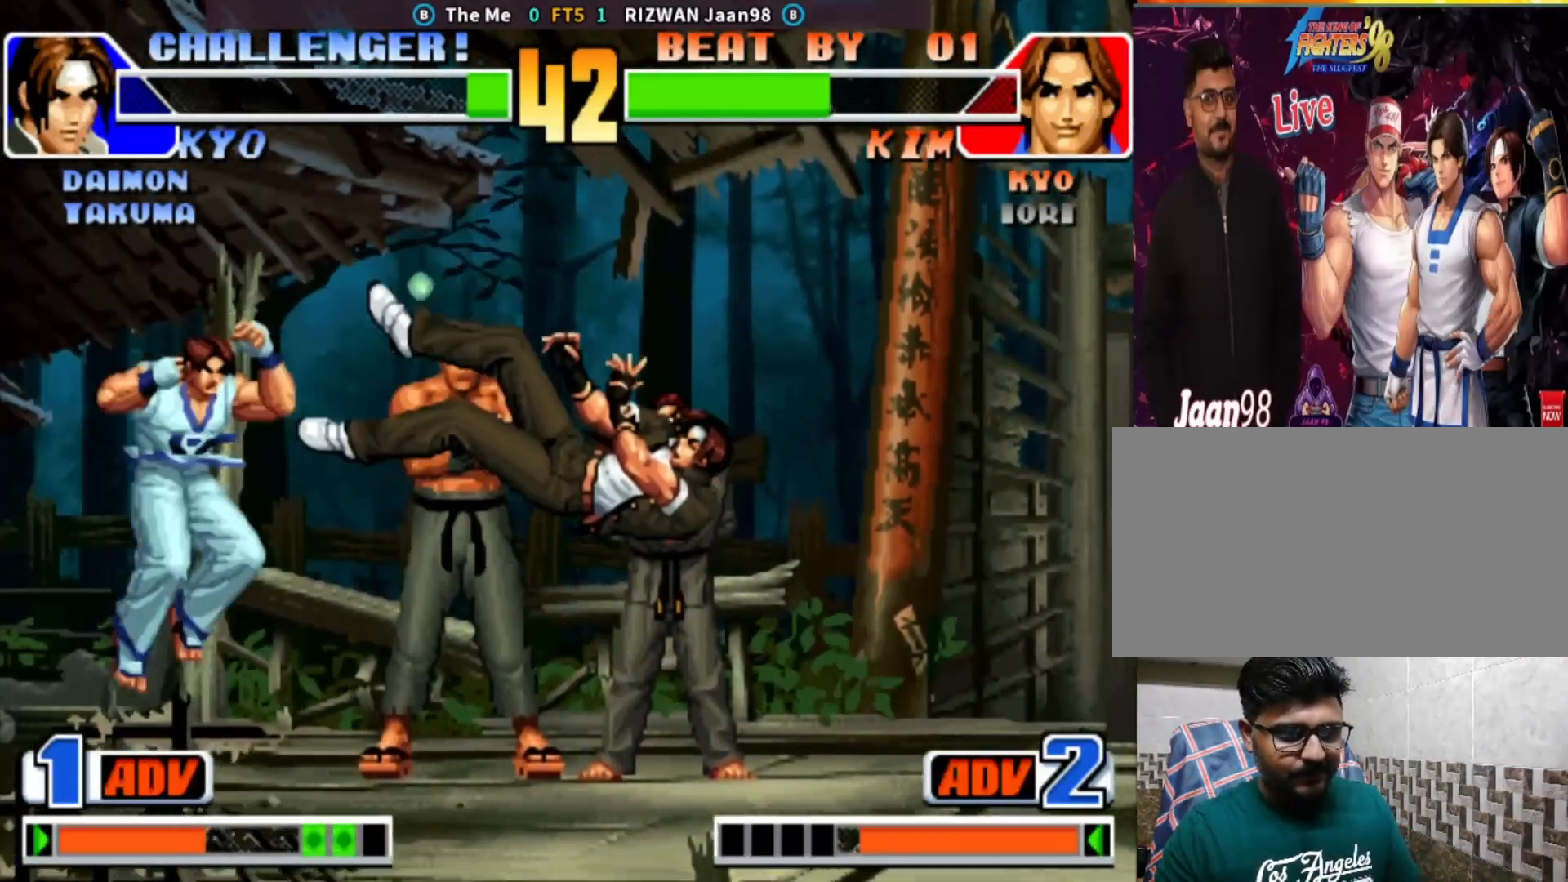
{"dt_ms": 1000, "buttons": [], "left_stick": "right"}
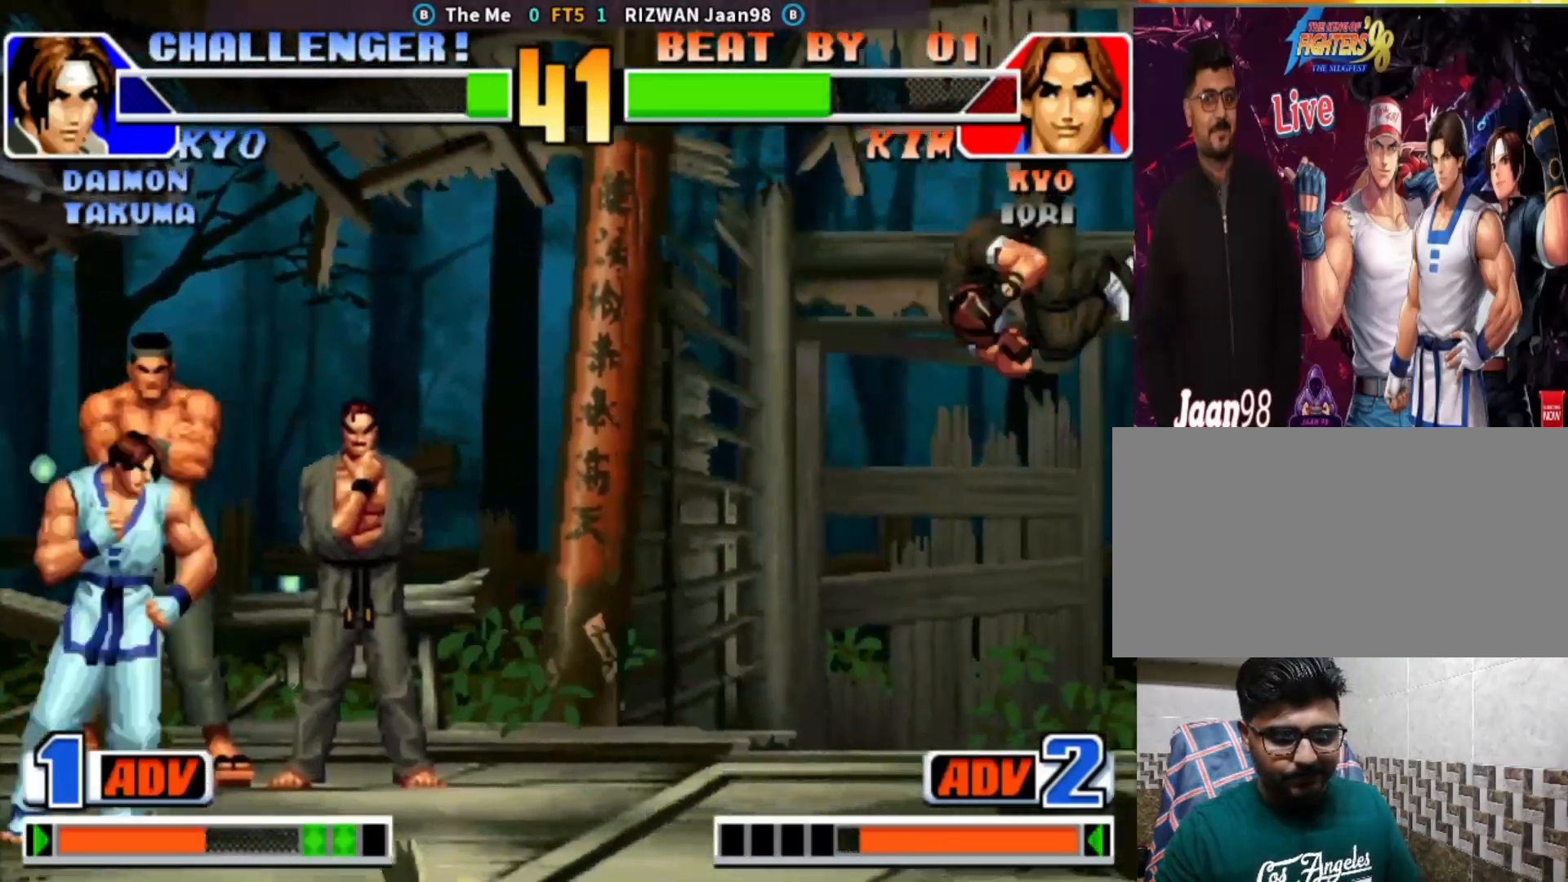
{"dt_ms": 500, "buttons": [], "left_stick": "left", "events": [[33, "left_stick", "center"], [100, "left_stick", "right"], [333, "left_stick", "left"]]}
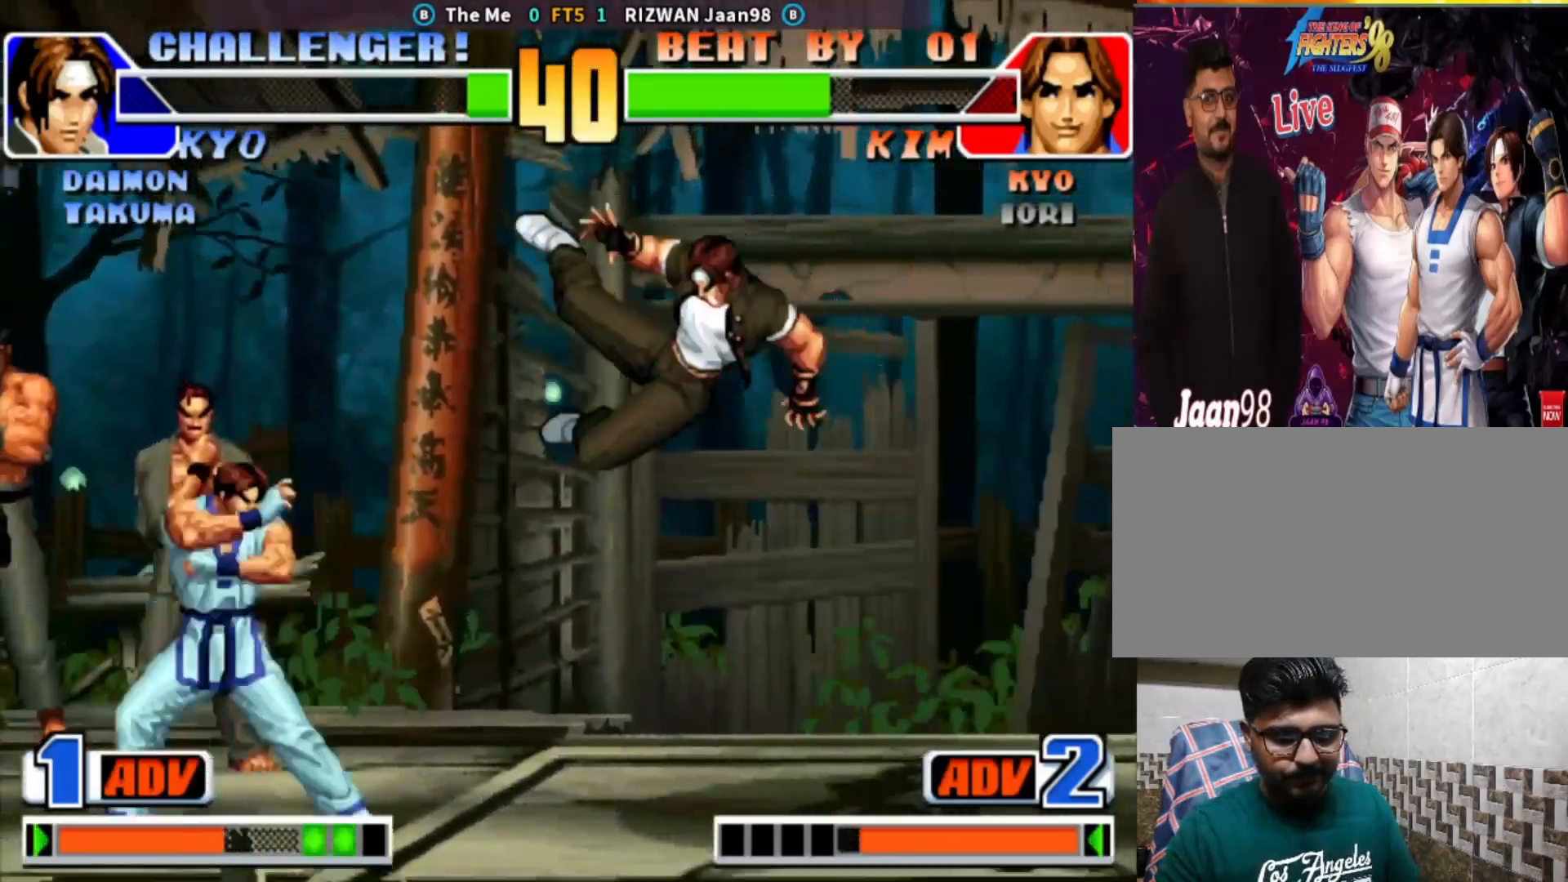
{"dt_ms": 500, "buttons": [], "left_stick": "down-left"}
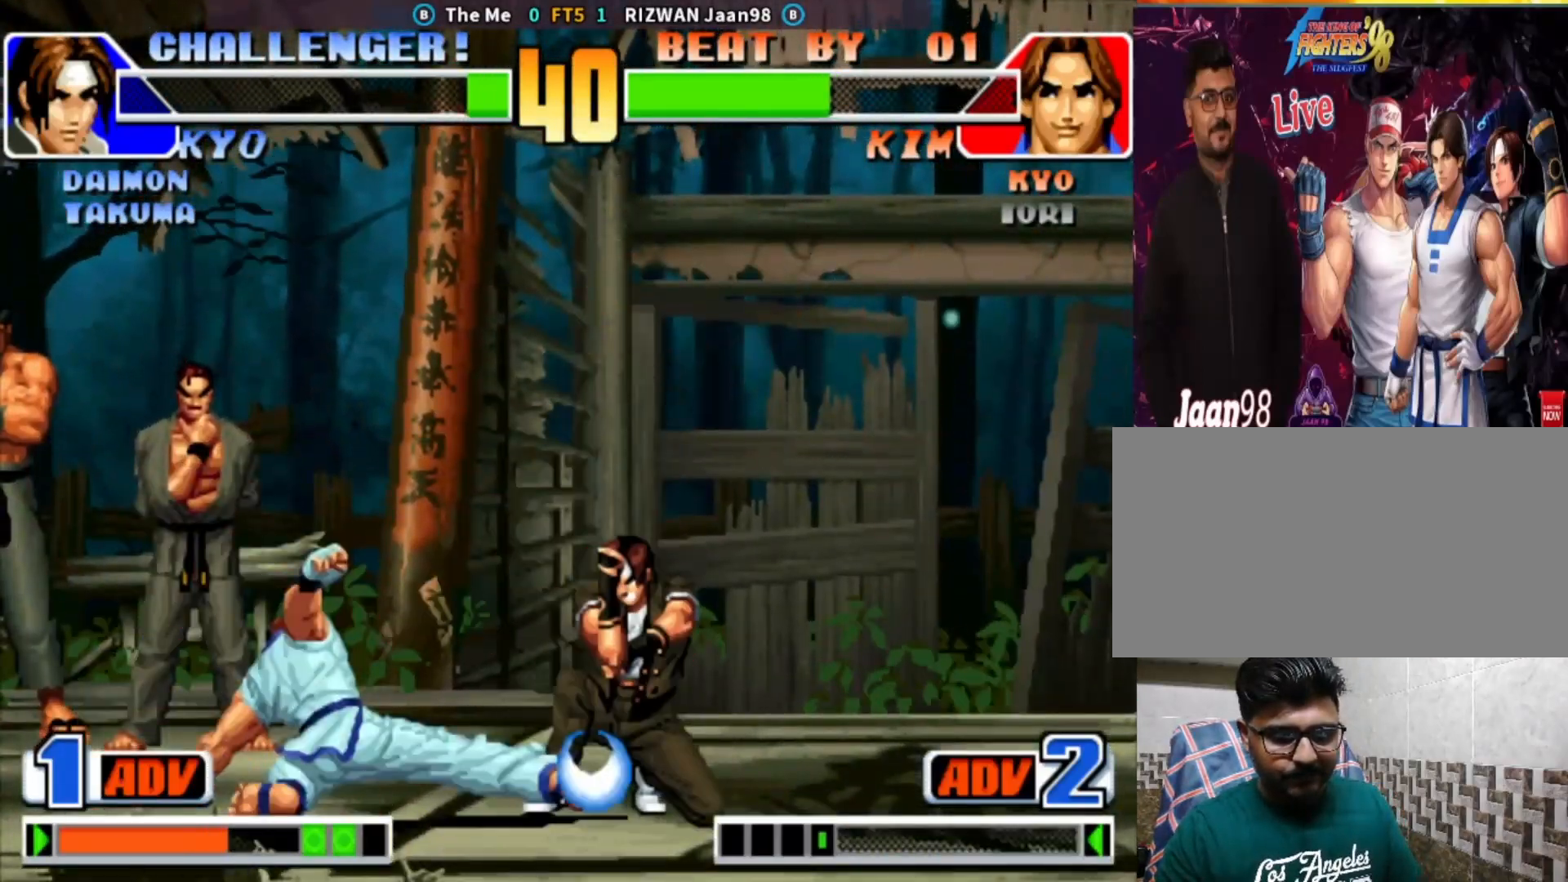
{"dt_ms": 500, "buttons": [], "left_stick": "down-left", "events": []}
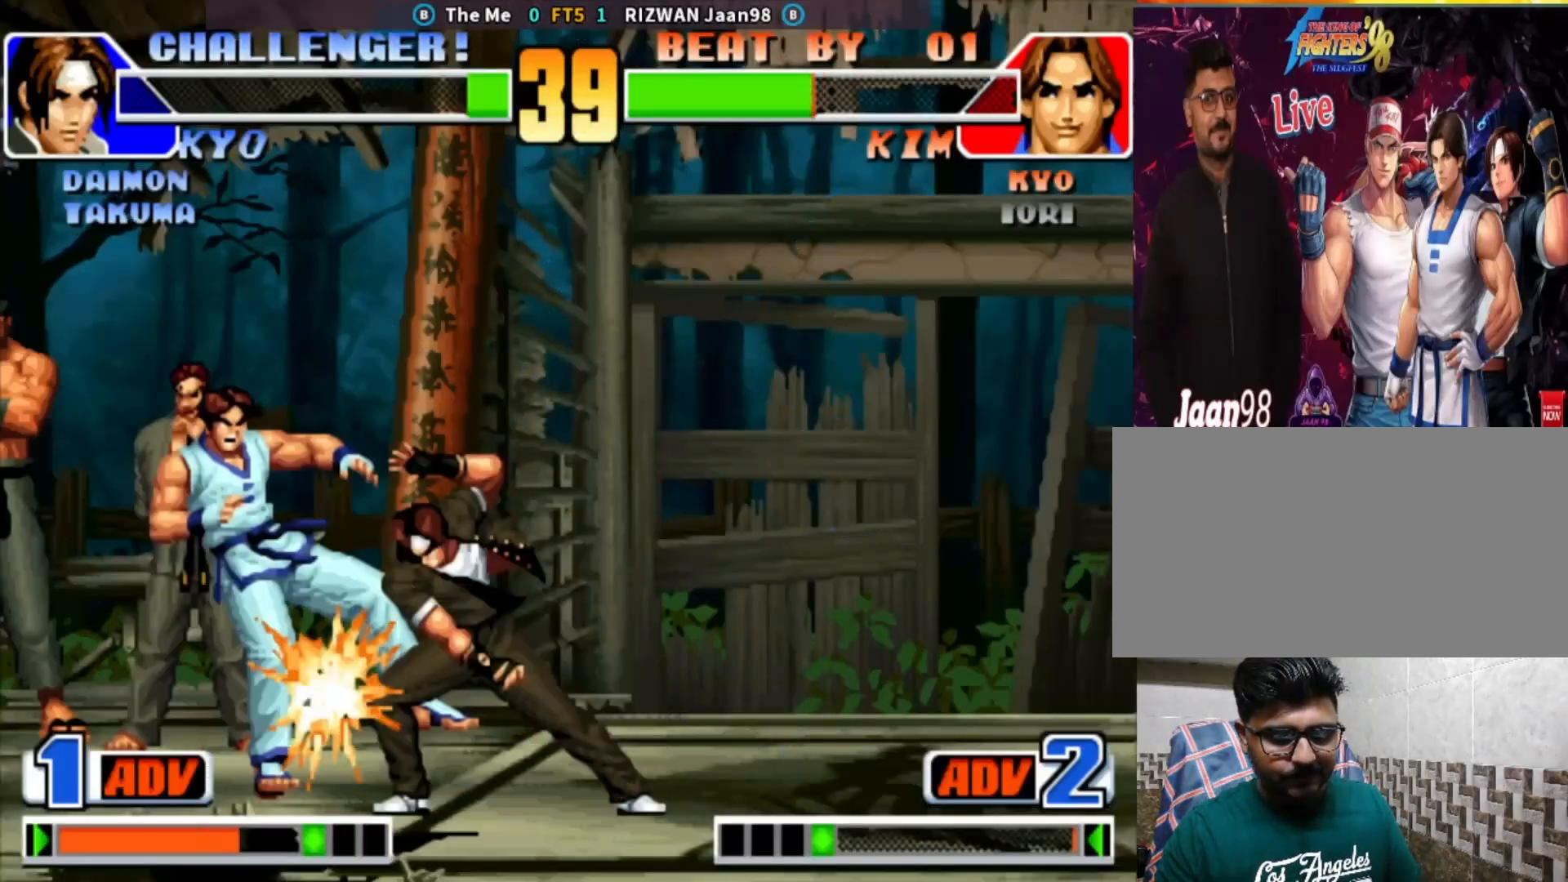
{"dt_ms": 1000, "buttons": [], "left_stick": "down-left"}
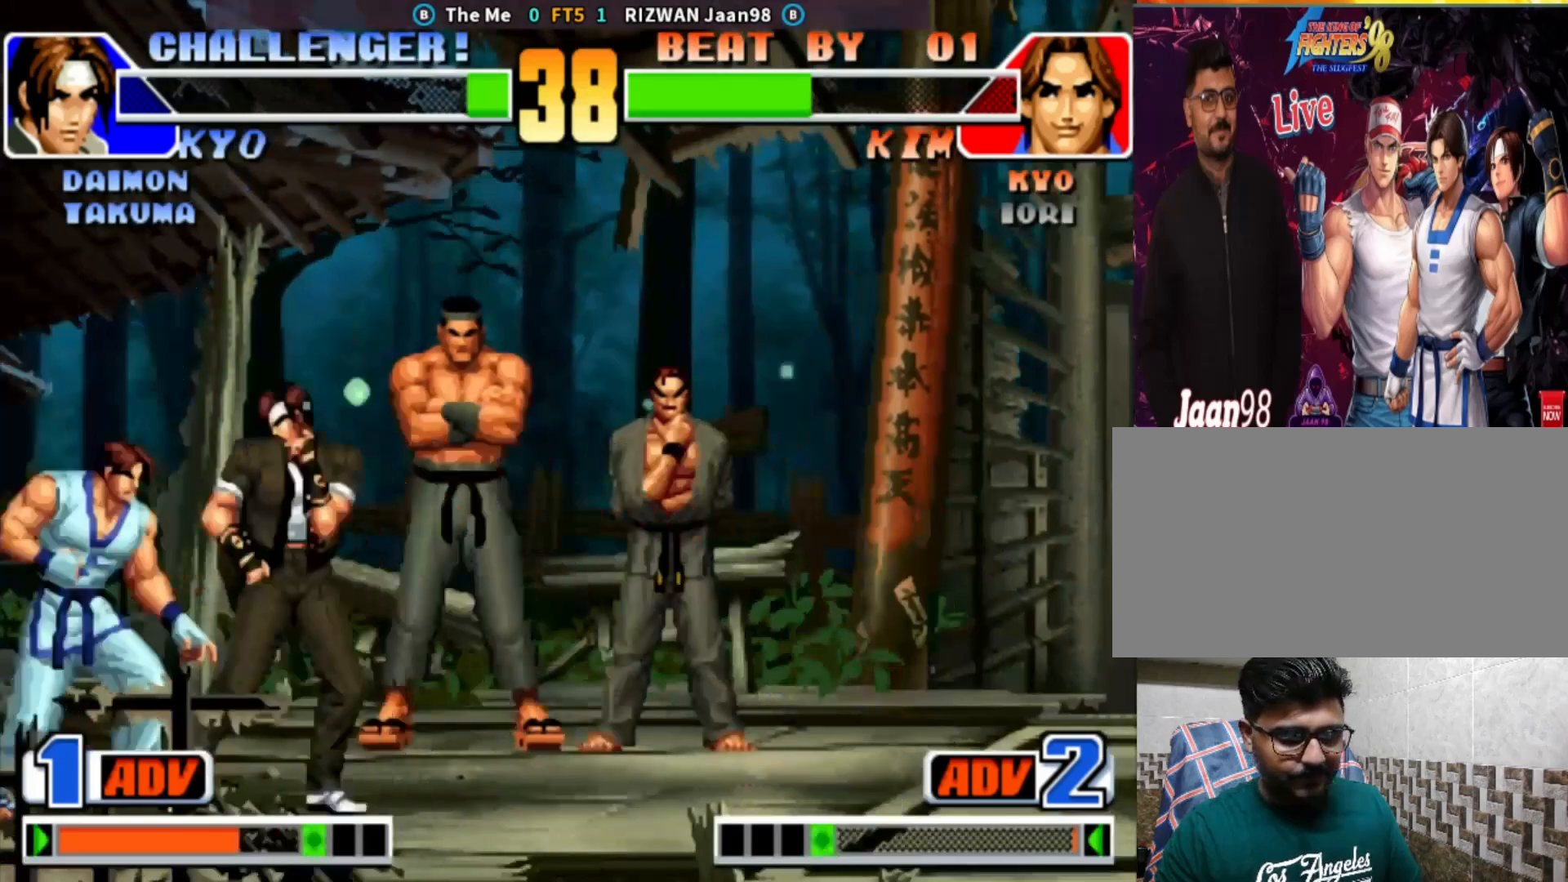
{"dt_ms": 500, "buttons": ["SQUARE"], "left_stick": "down-left", "events": [[317, "TRIANGLE", "down"], [433, "TRIANGLE", "up"], [500, "SQUARE", "down"]]}
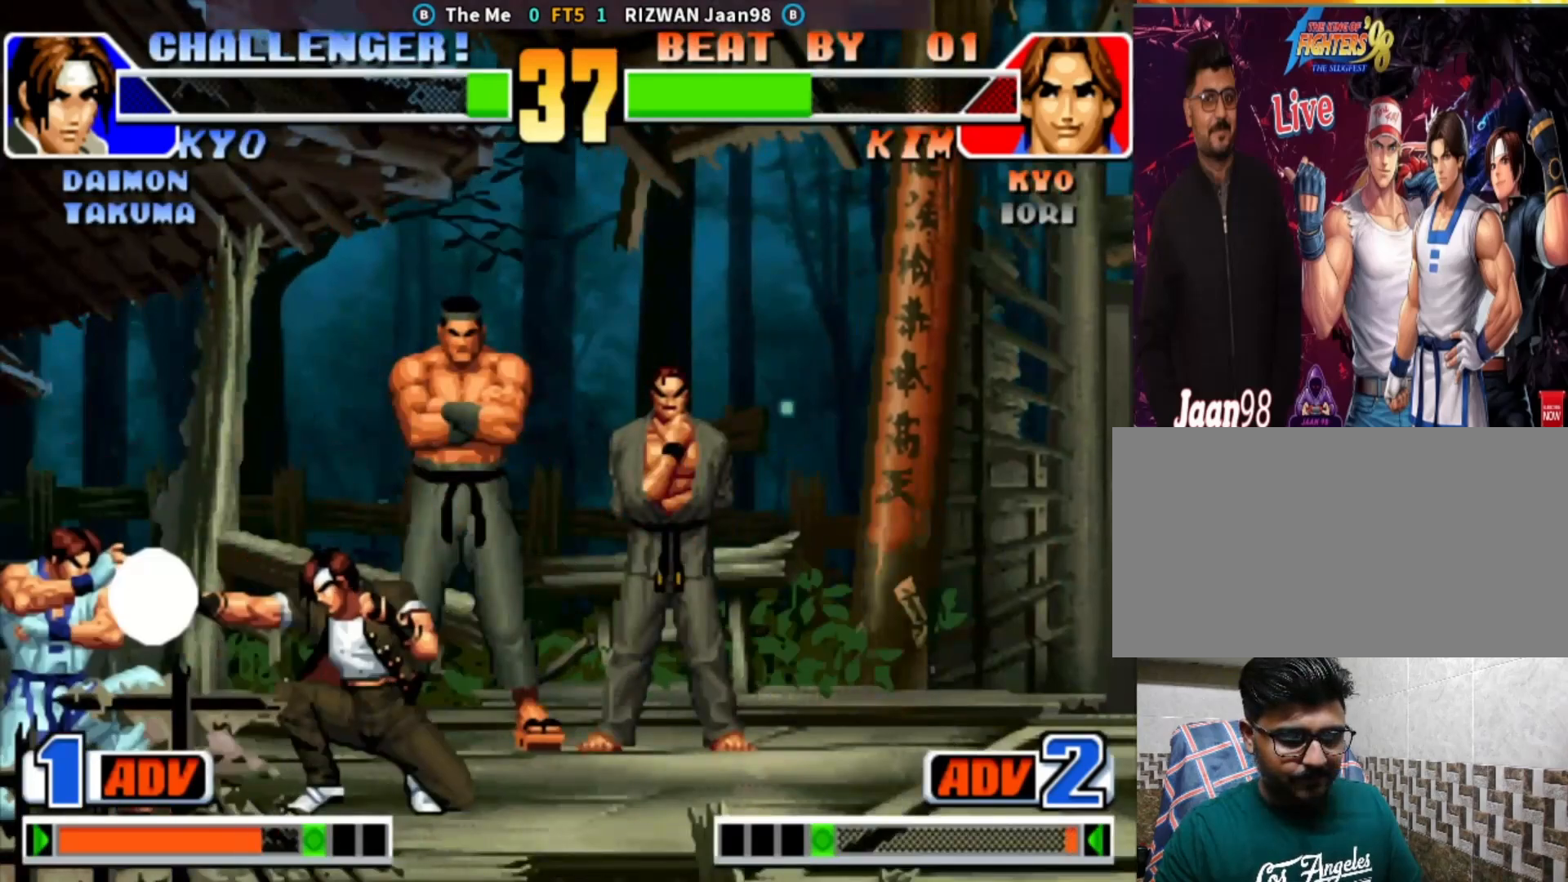
{"dt_ms": 500, "buttons": [], "left_stick": "down-left", "events": [[117, "SQUARE", "up"], [250, "left_stick", "up-left"], [450, "left_stick", "down-left"]]}
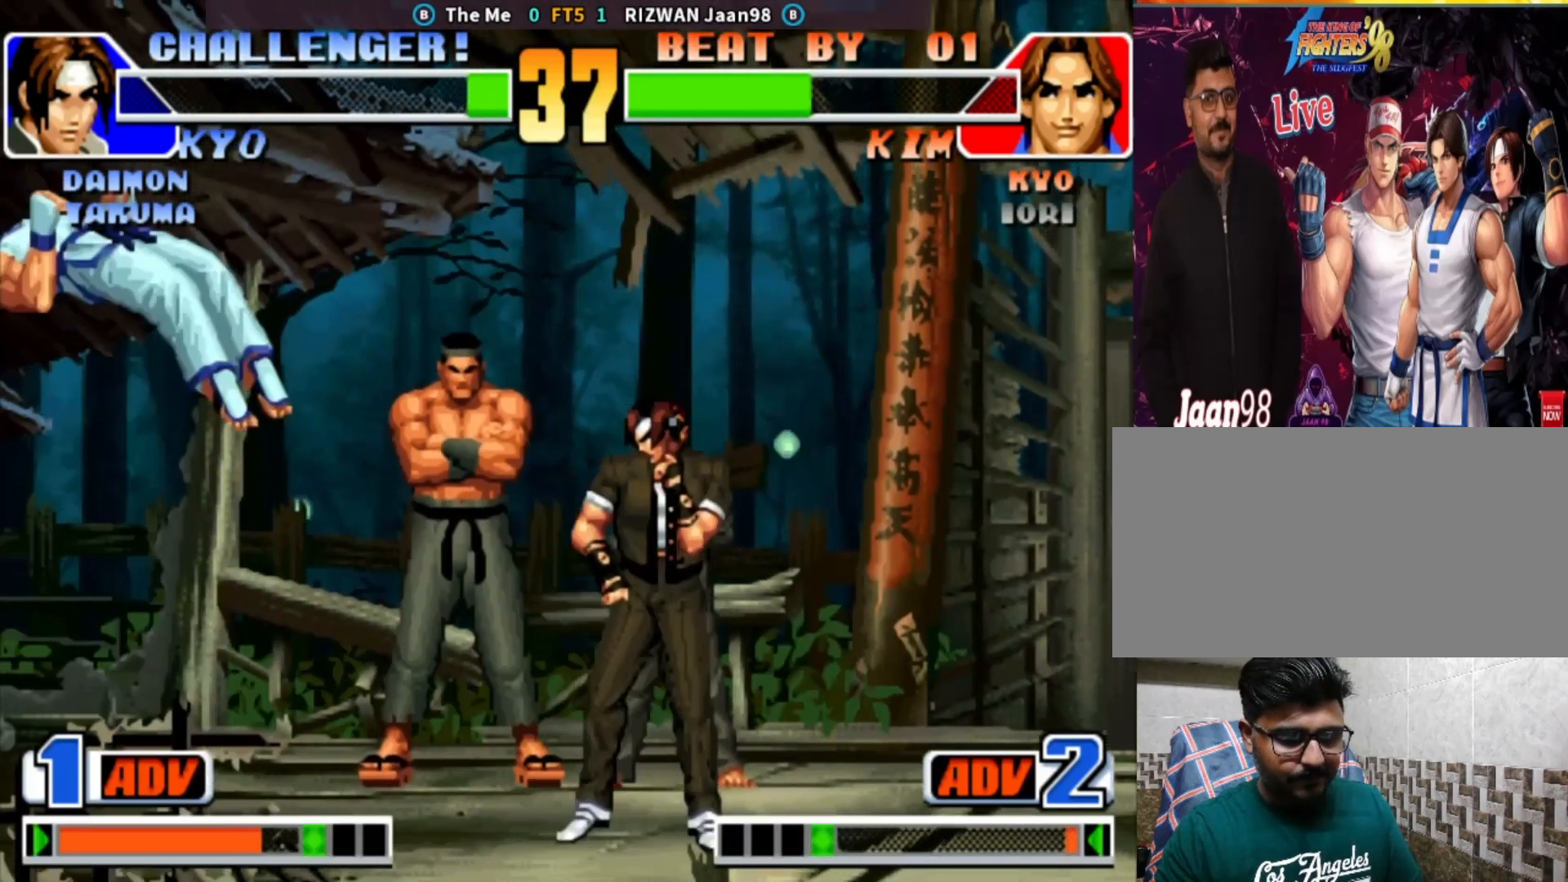
{"dt_ms": 500, "buttons": [], "left_stick": "center", "events": [[133, "left_stick", "right"], [283, "left_stick", "center"], [417, "left_stick", "right"], [483, "left_stick", "center"]]}
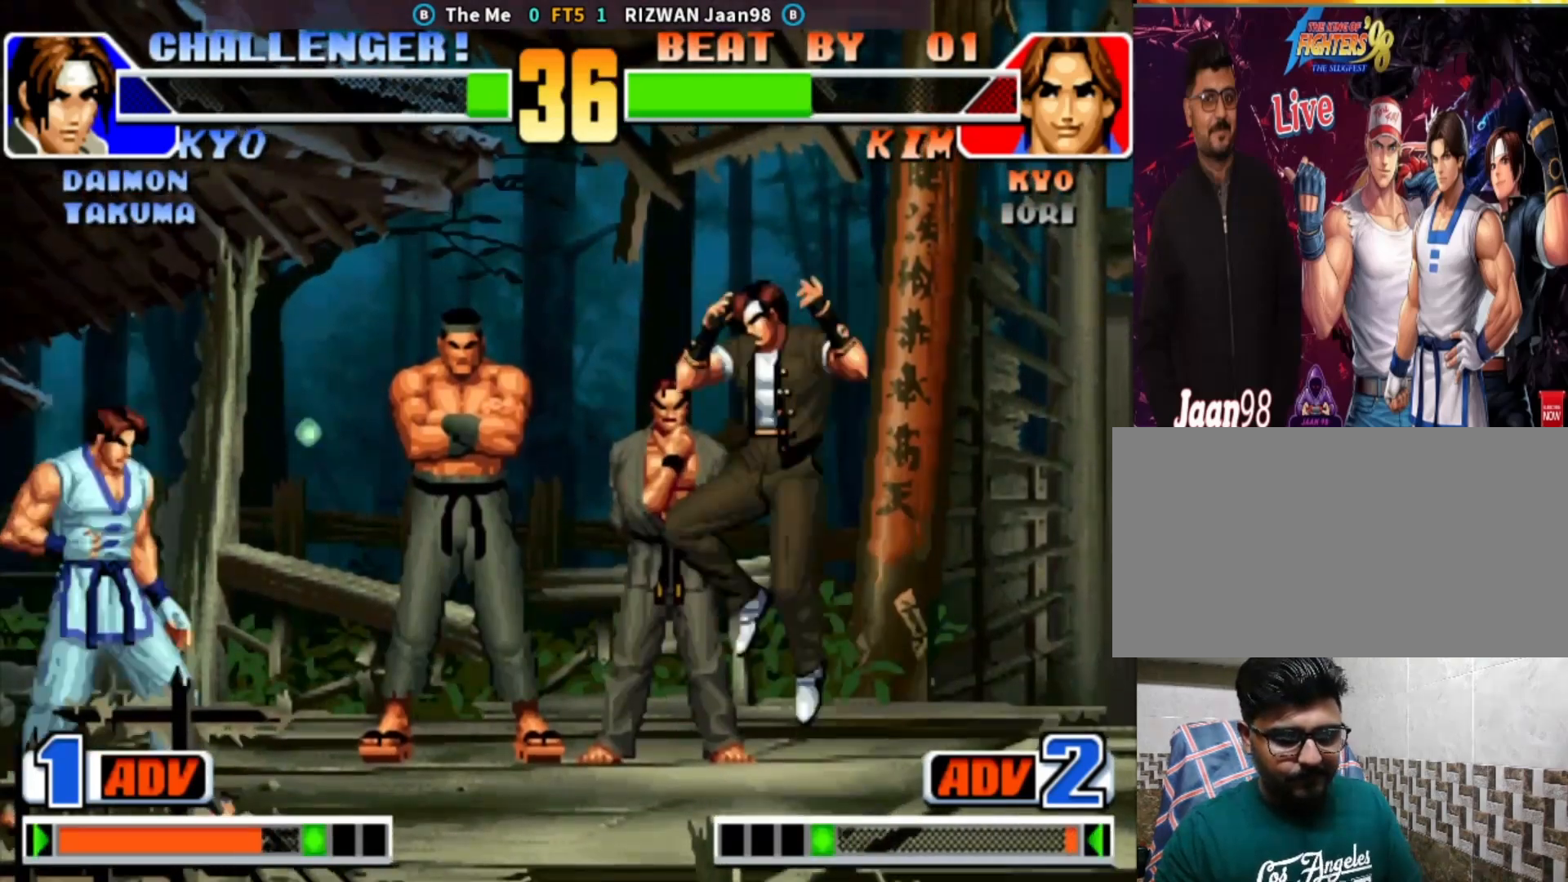
{"dt_ms": 500, "buttons": [], "left_stick": "left", "events": [[33, "left_stick", "right"], [150, "CIRCLE", "down"], [250, "CIRCLE", "up"], [350, "left_stick", "center"], [417, "left_stick", "left"]]}